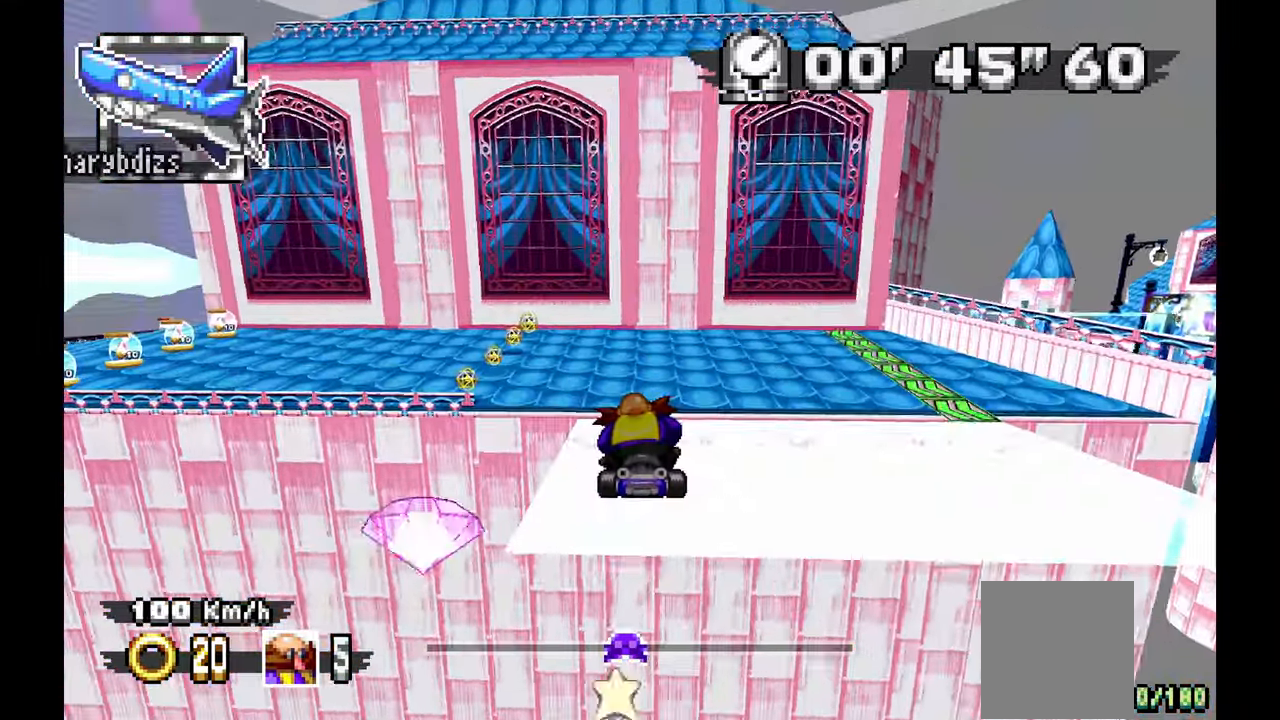
Gameplay with a controller (Xbox layout); each line is a JSON object with the inputs held at the frame after it (dt_ms = milliseconds from this image to that frame). "events" lists button and stick changes between this image and that frame as [ms after this image, input, new state], when the widget could be followed in between. Not read: HOME L1 L2 L3 R1 R3 SELECT.
{"dt_ms": 500, "buttons": [], "left_stick": "down-left", "events": [[217, "left_stick", "down-left"]]}
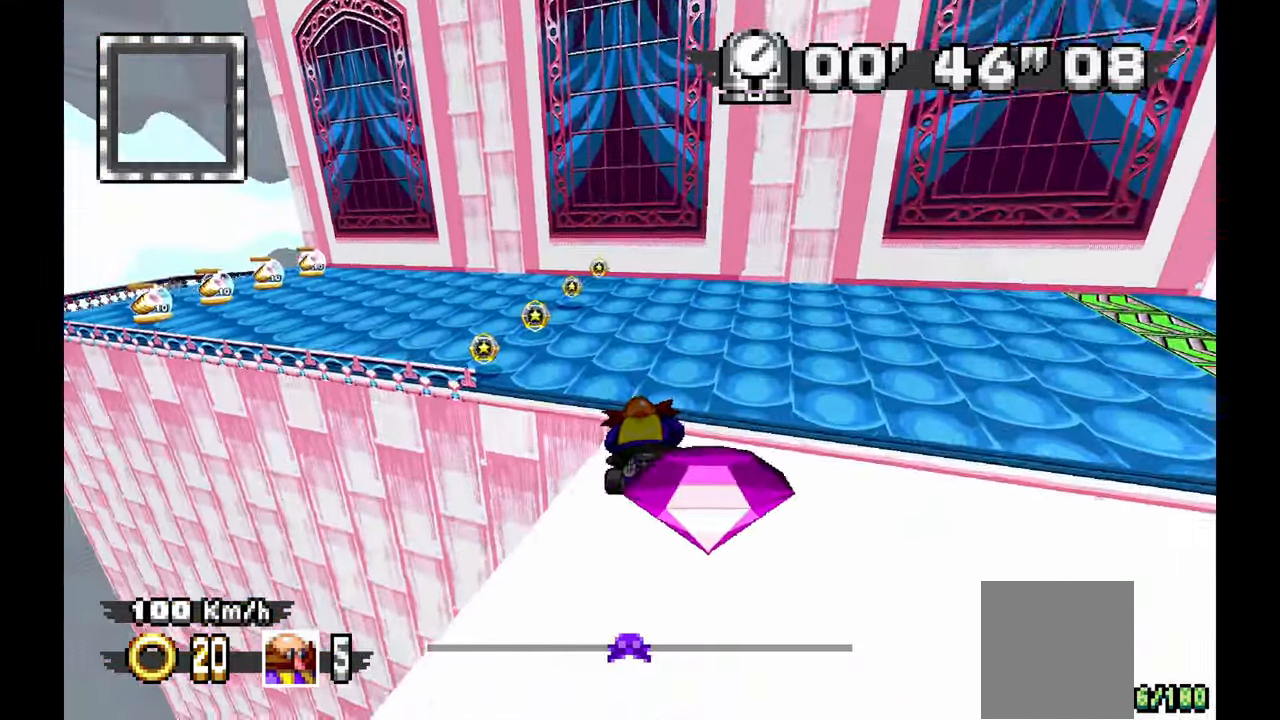
{"dt_ms": 500, "buttons": [], "left_stick": "down-left", "events": []}
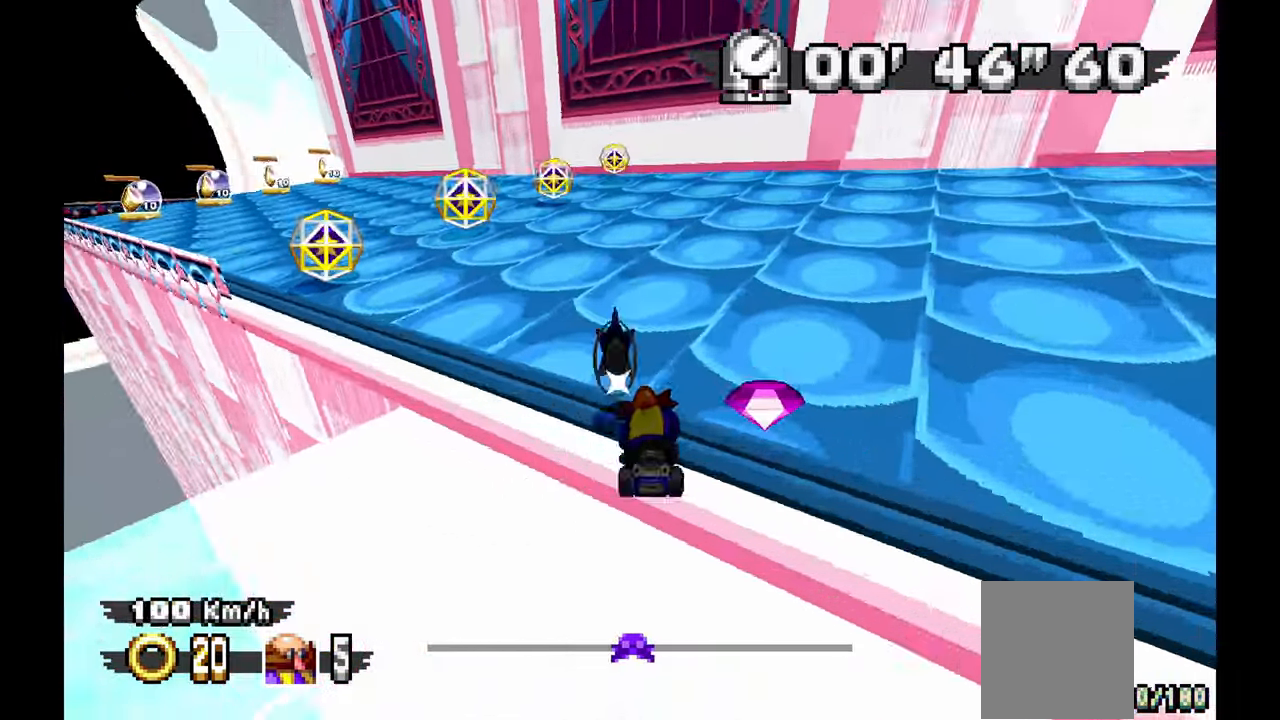
{"dt_ms": 500, "buttons": [], "left_stick": "center"}
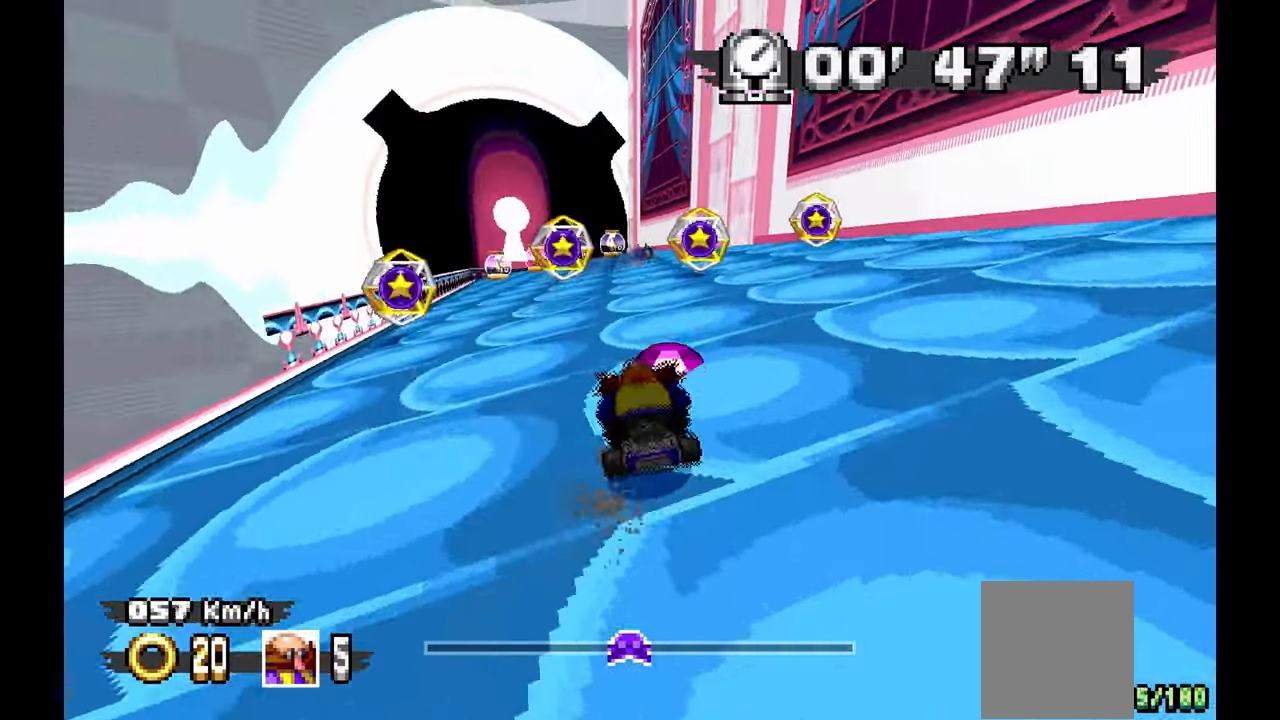
{"dt_ms": 500, "buttons": [], "left_stick": "left", "events": [[117, "left_stick", "right"], [317, "left_stick", "center"], [433, "left_stick", "left"]]}
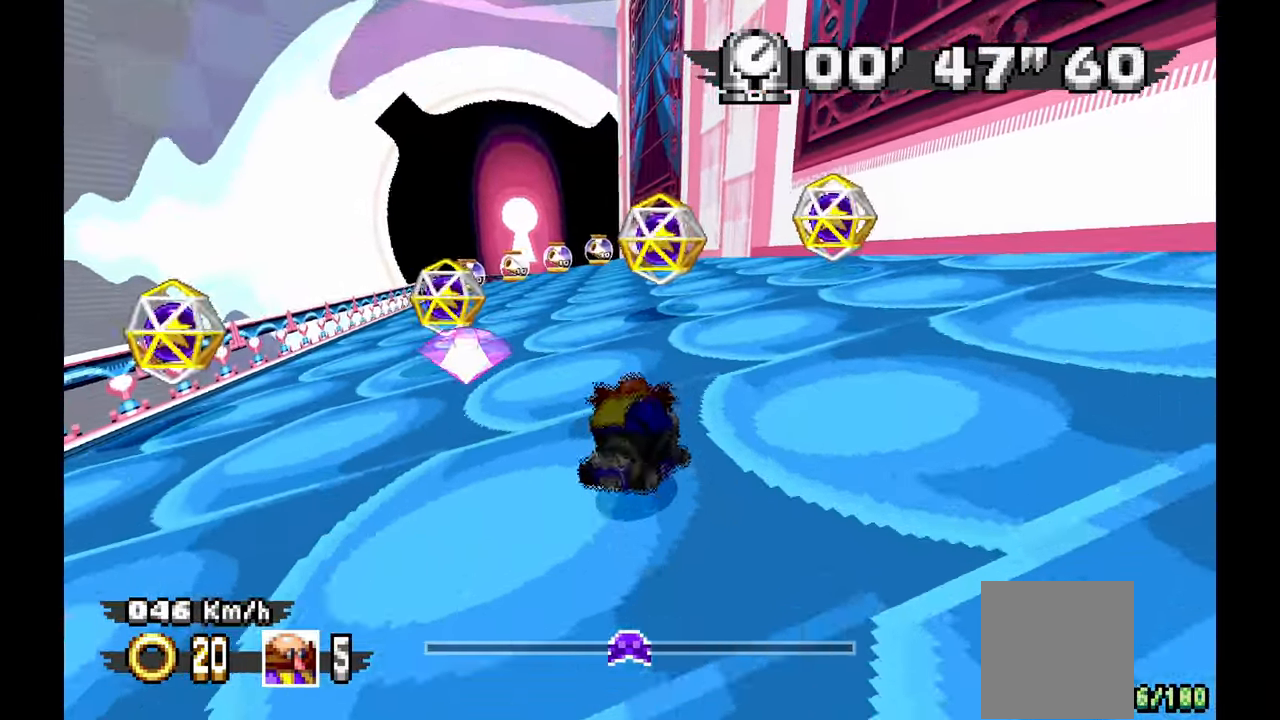
{"dt_ms": 500, "buttons": [], "left_stick": "left", "events": [[83, "left_stick", "center"], [300, "left_stick", "up-left"], [367, "left_stick", "left"]]}
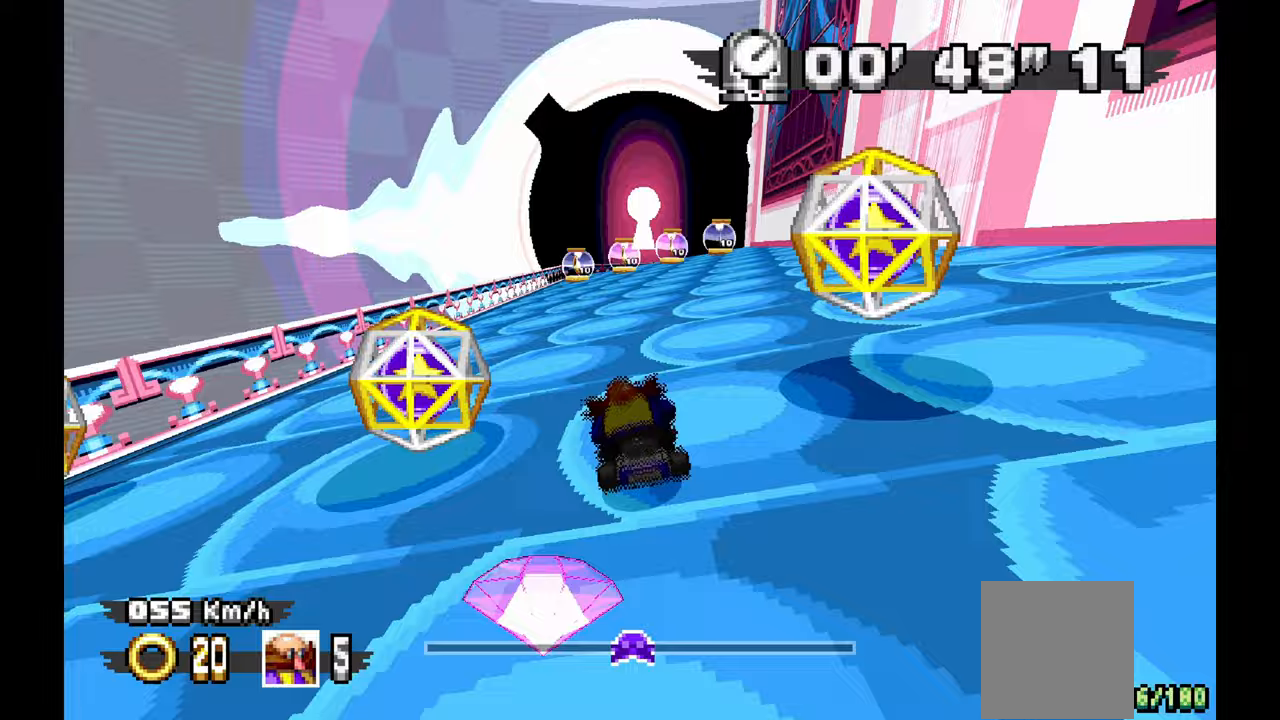
{"dt_ms": 500, "buttons": ["X"], "left_stick": "right", "events": [[50, "C", "down"], [183, "C", "up"], [200, "left_stick", "center"], [267, "left_stick", "right"], [417, "X", "down"]]}
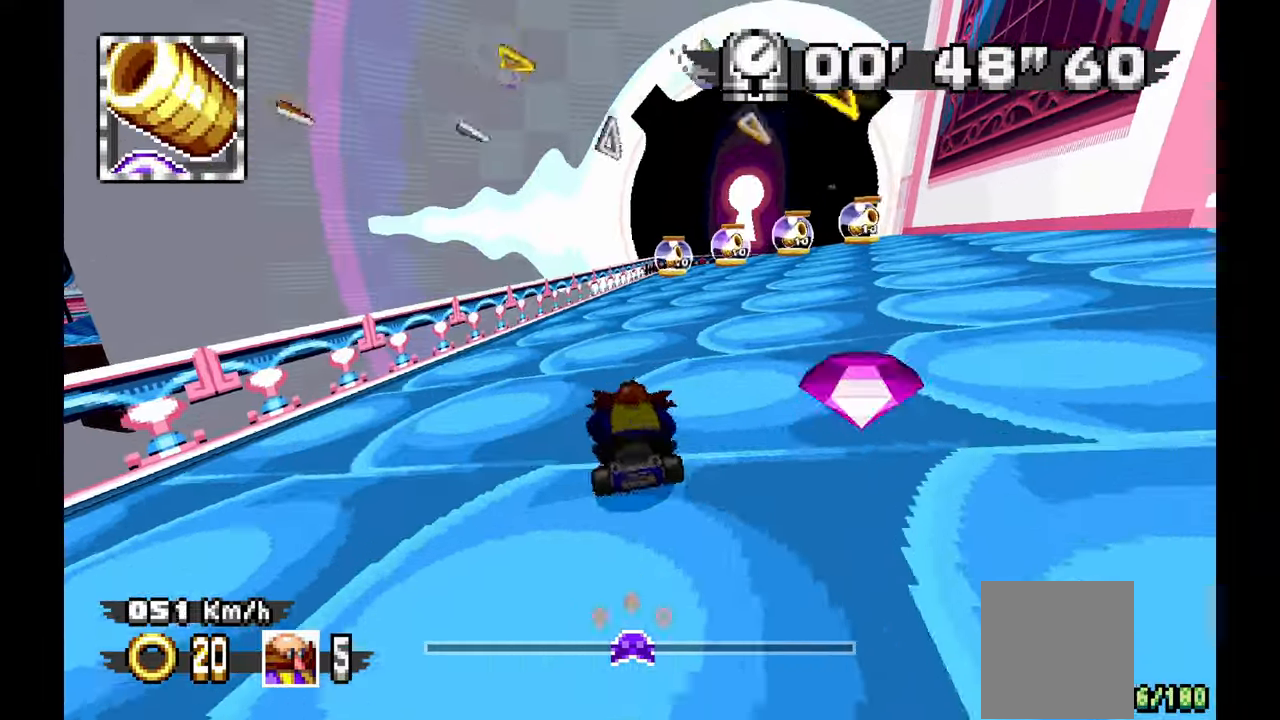
{"dt_ms": 500, "buttons": ["C"], "left_stick": "center", "events": [[33, "C", "down"], [83, "X", "up"], [250, "X", "down"], [283, "C", "up"], [333, "X", "up"], [400, "left_stick", "center"], [500, "C", "down"]]}
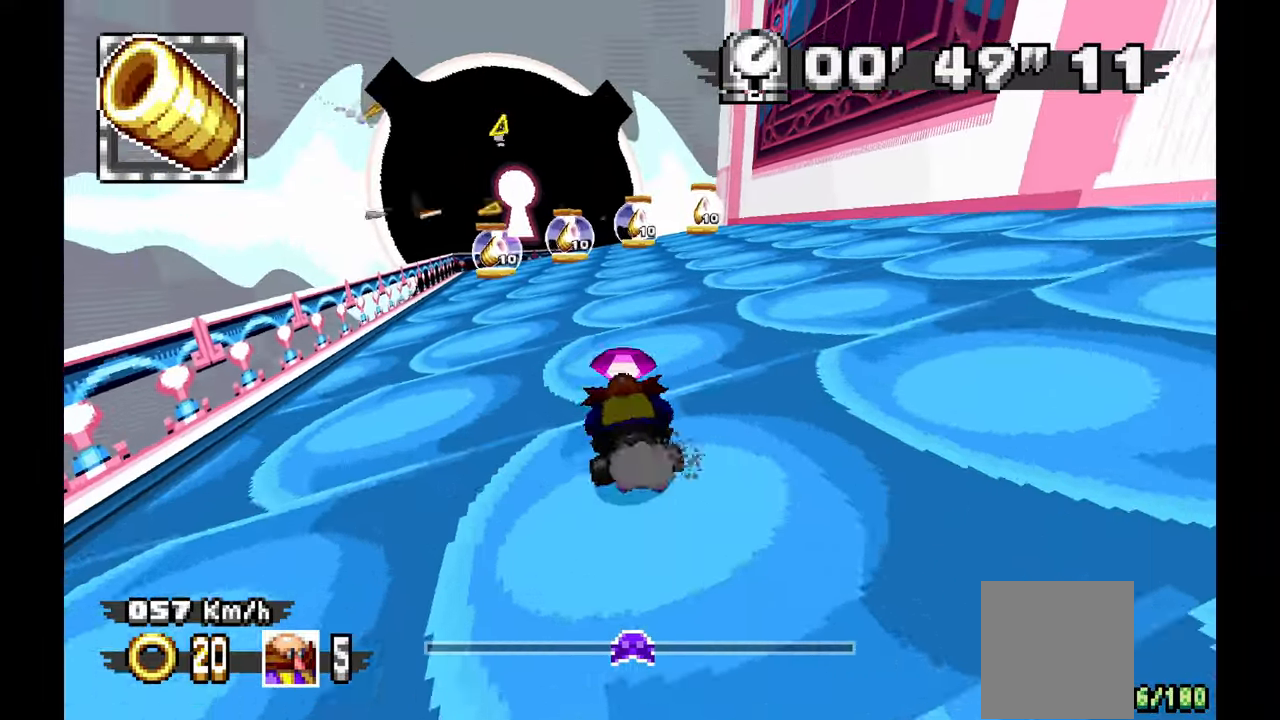
{"dt_ms": 500, "buttons": ["C"], "left_stick": "center"}
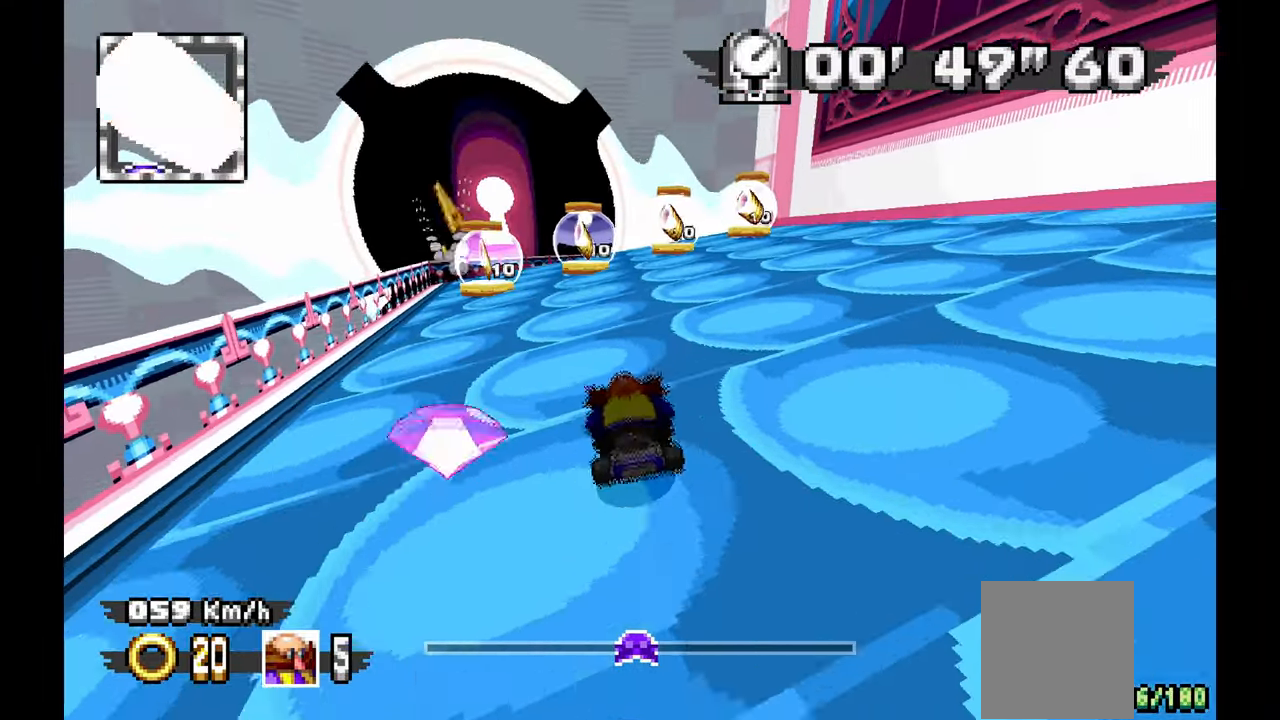
{"dt_ms": 500, "buttons": [], "left_stick": "center"}
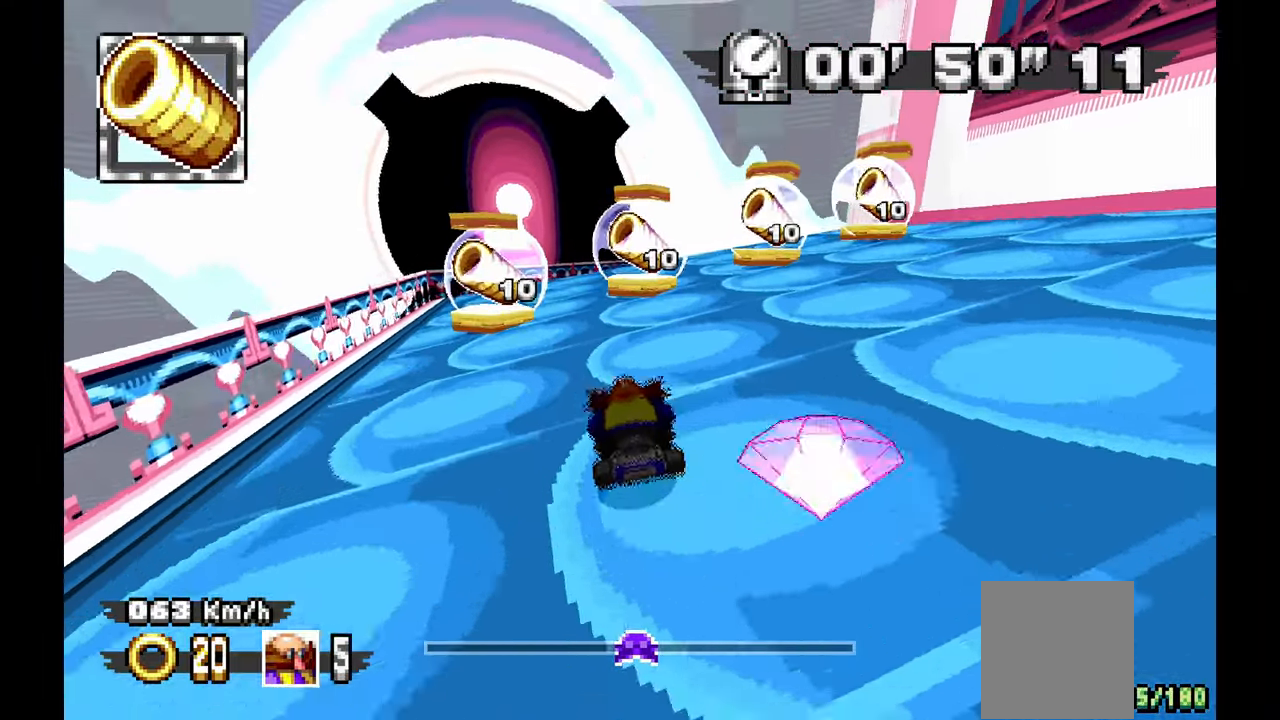
{"dt_ms": 500, "buttons": ["C"], "left_stick": "right"}
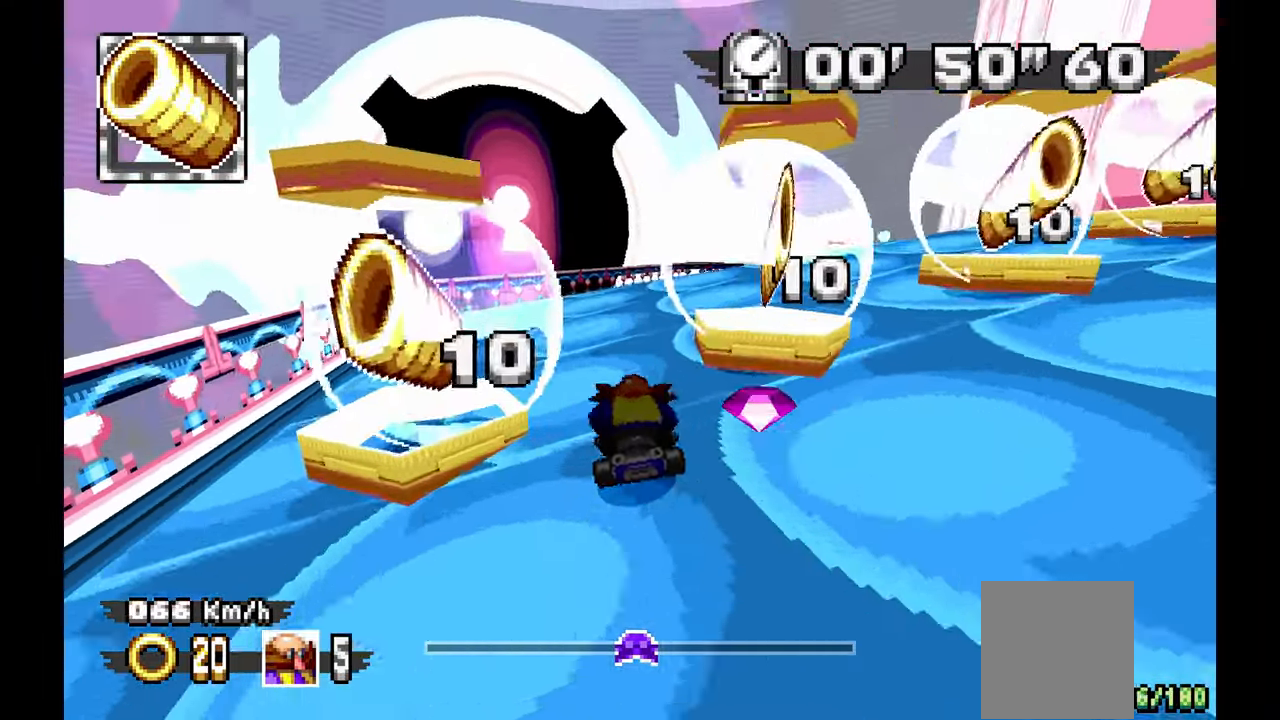
{"dt_ms": 1000, "buttons": [], "left_stick": "right"}
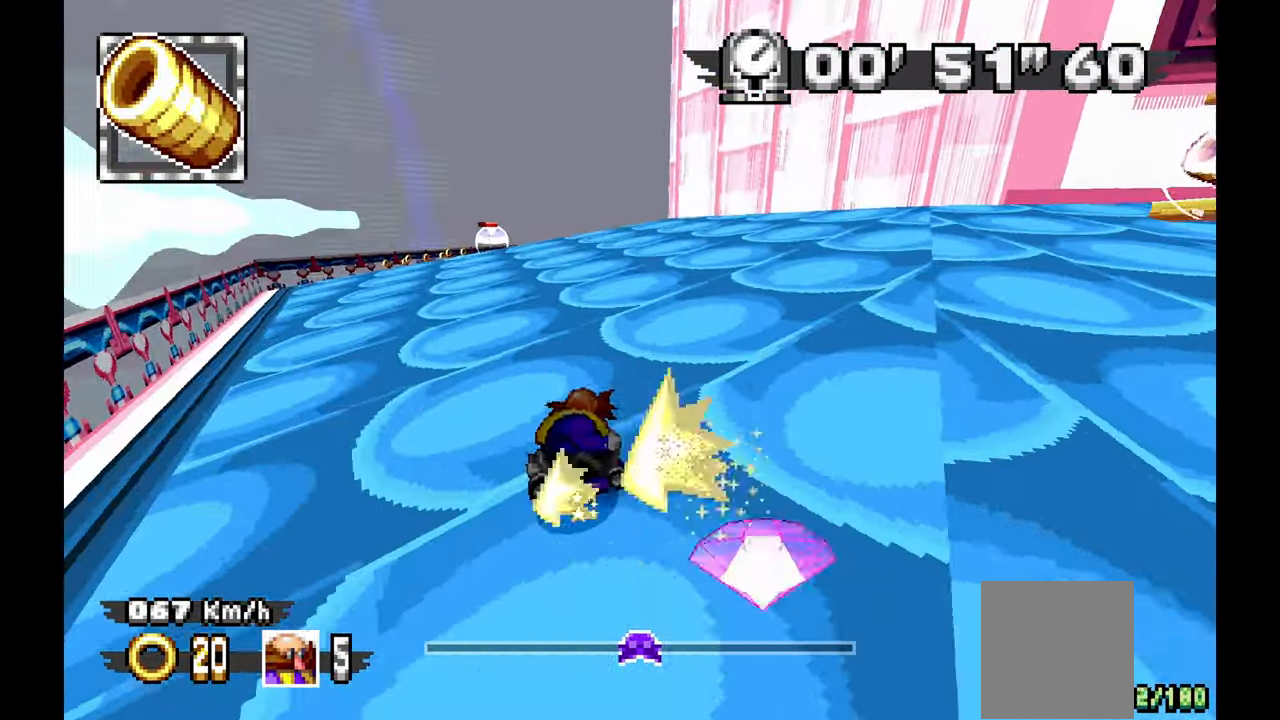
{"dt_ms": 500, "buttons": [], "left_stick": "center", "events": [[167, "left_stick", "center"], [217, "left_stick", "left"], [300, "C", "down"], [417, "C", "up"], [500, "left_stick", "center"]]}
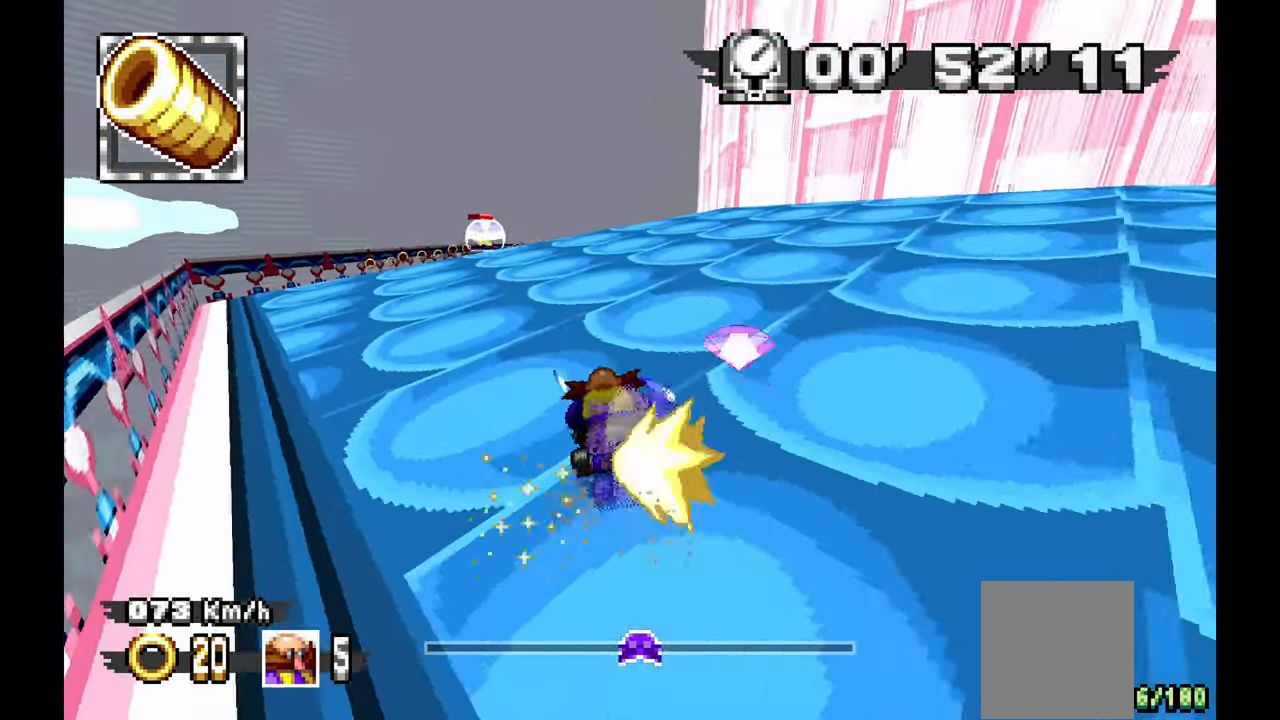
{"dt_ms": 500, "buttons": ["C"], "left_stick": "right", "events": [[333, "C", "down"], [500, "left_stick", "right"]]}
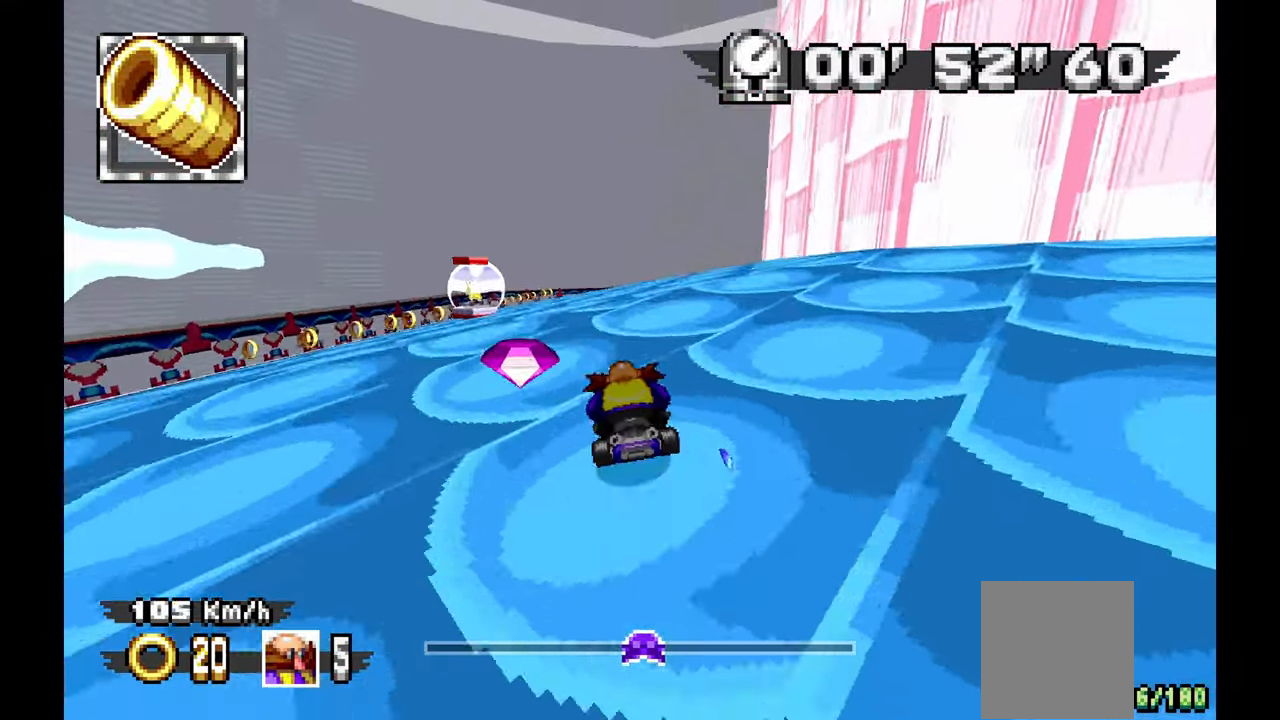
{"dt_ms": 500, "buttons": [], "left_stick": "right", "events": [[283, "C", "up"], [317, "left_stick", "center"], [400, "C", "down"], [450, "C", "up"], [483, "left_stick", "right"]]}
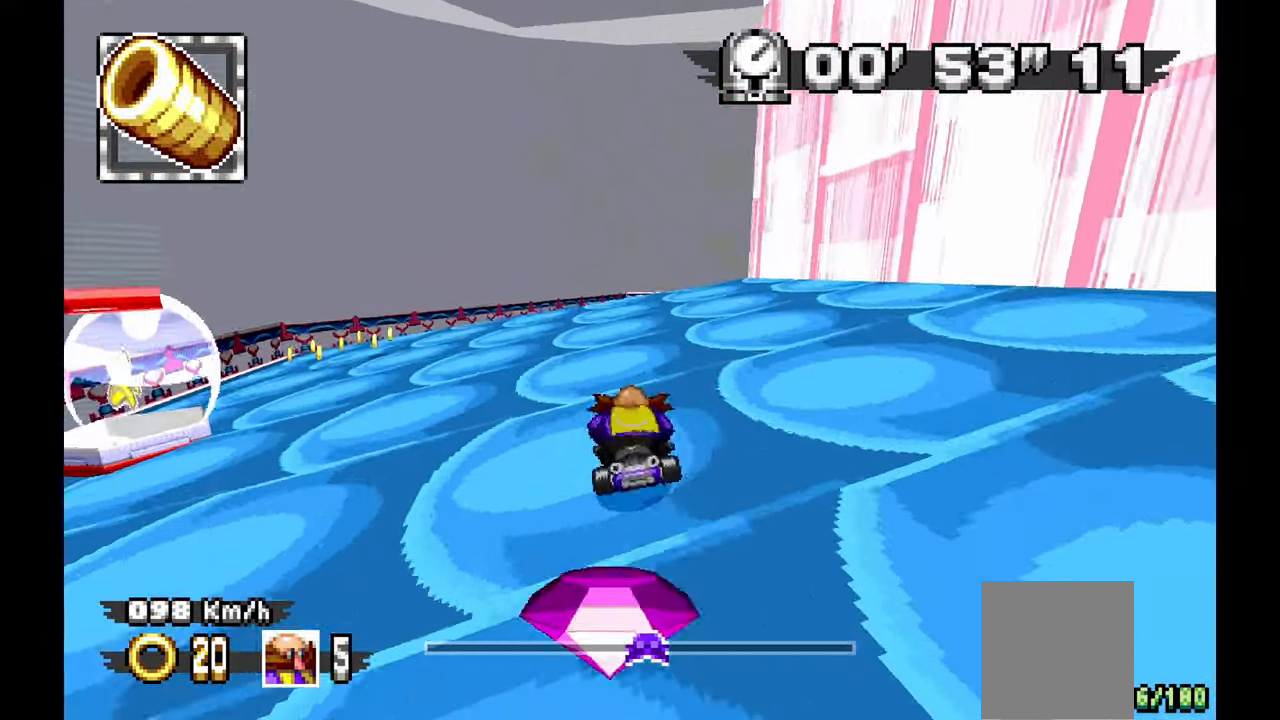
{"dt_ms": 500, "buttons": [], "left_stick": "right", "events": []}
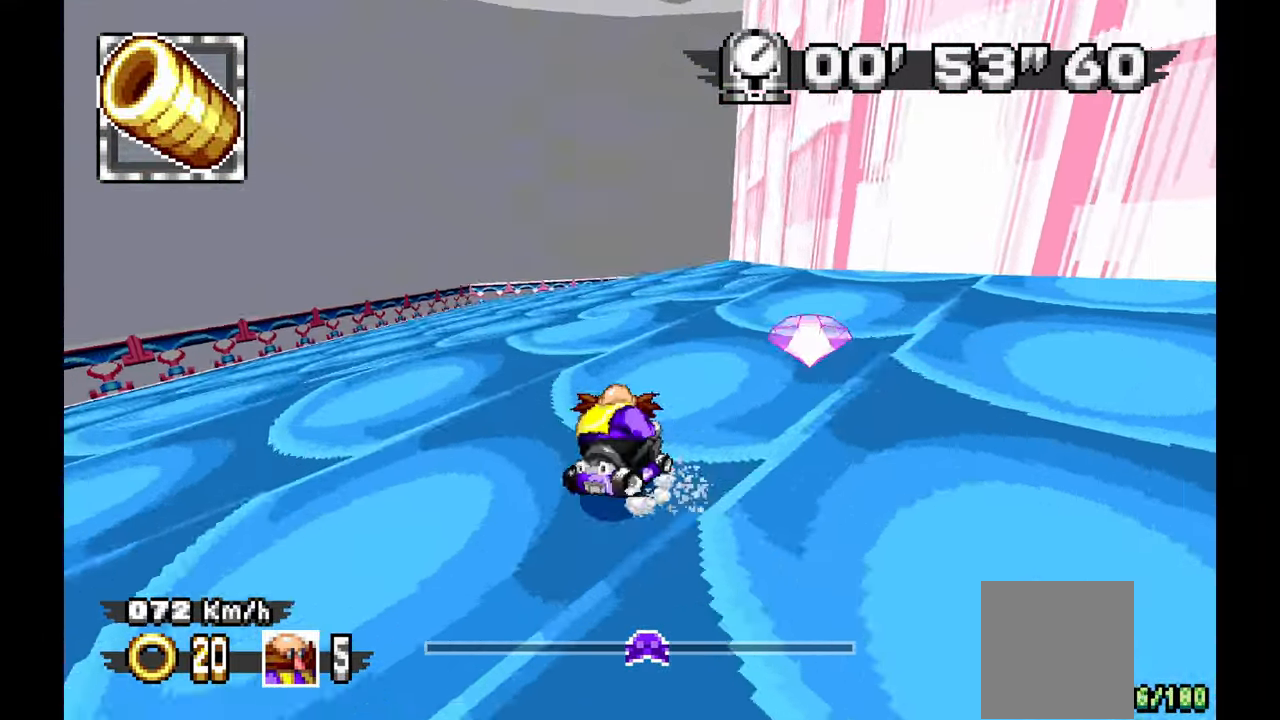
{"dt_ms": 500, "buttons": [], "left_stick": "right"}
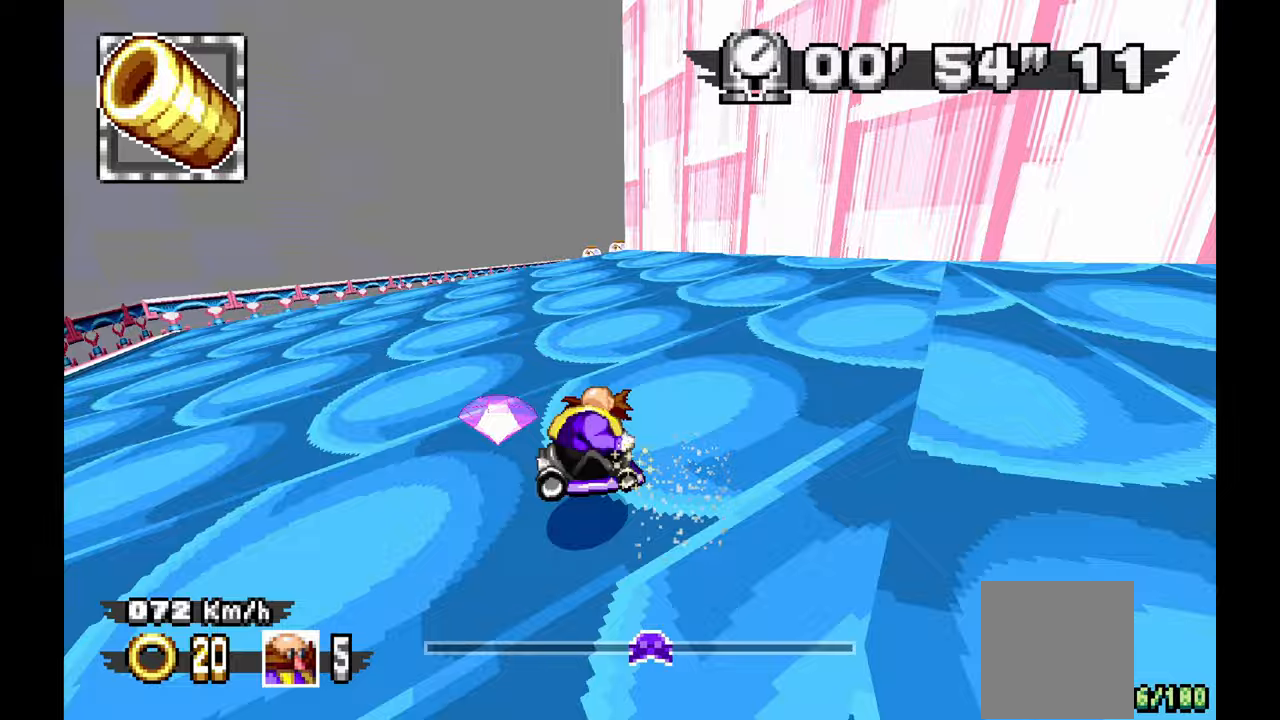
{"dt_ms": 500, "buttons": [], "left_stick": "right", "events": [[33, "left_stick", "up-left"], [383, "left_stick", "right"]]}
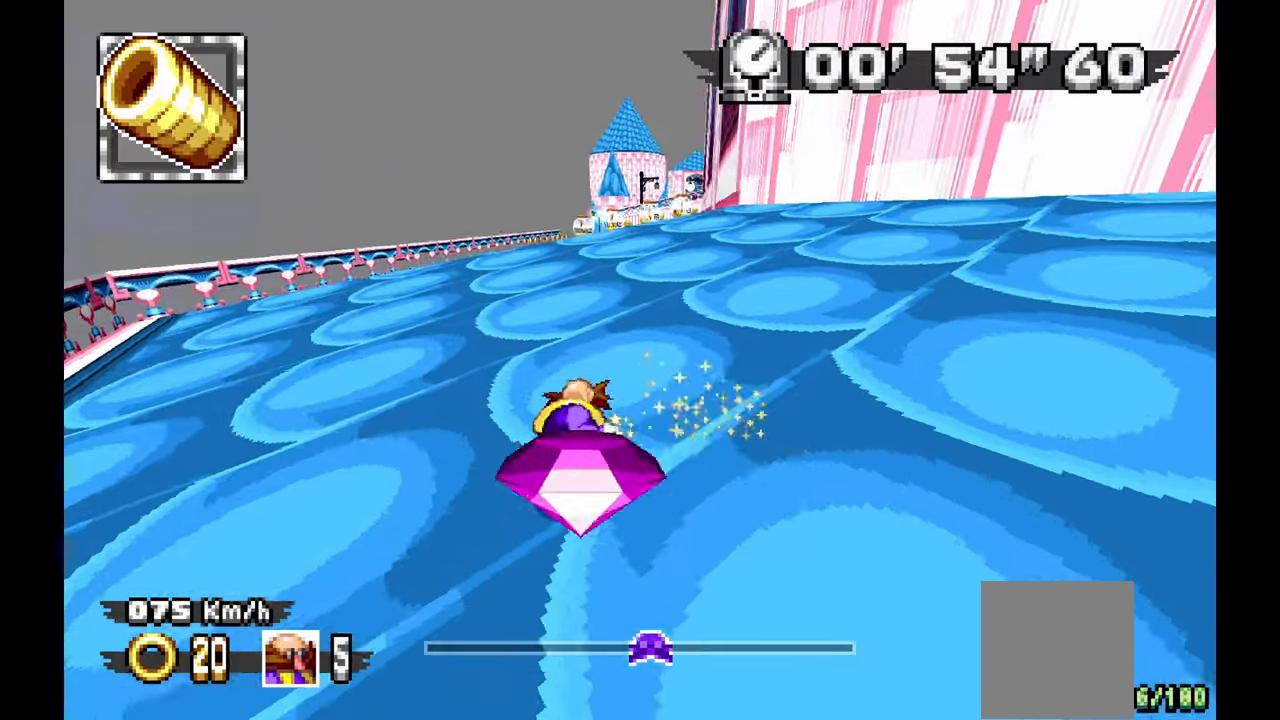
{"dt_ms": 500, "buttons": [], "left_stick": "up-left", "events": [[133, "left_stick", "center"], [333, "left_stick", "up-left"]]}
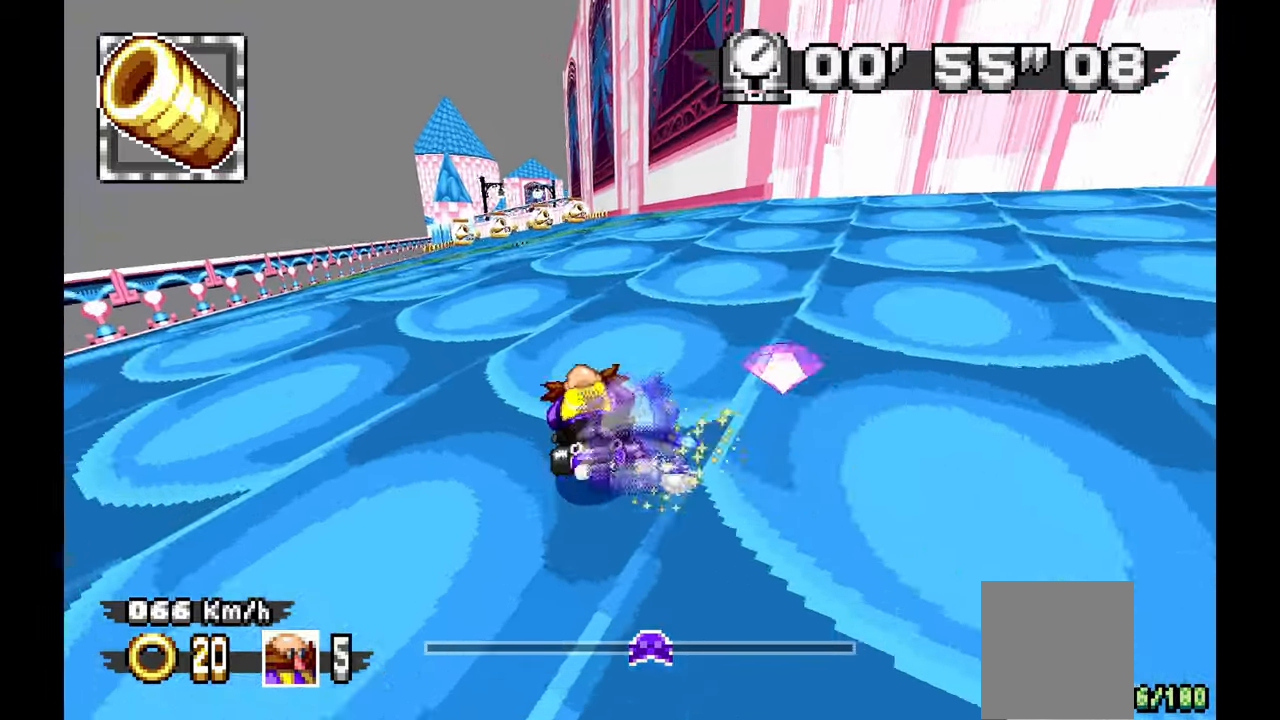
{"dt_ms": 1000, "buttons": [], "left_stick": "center"}
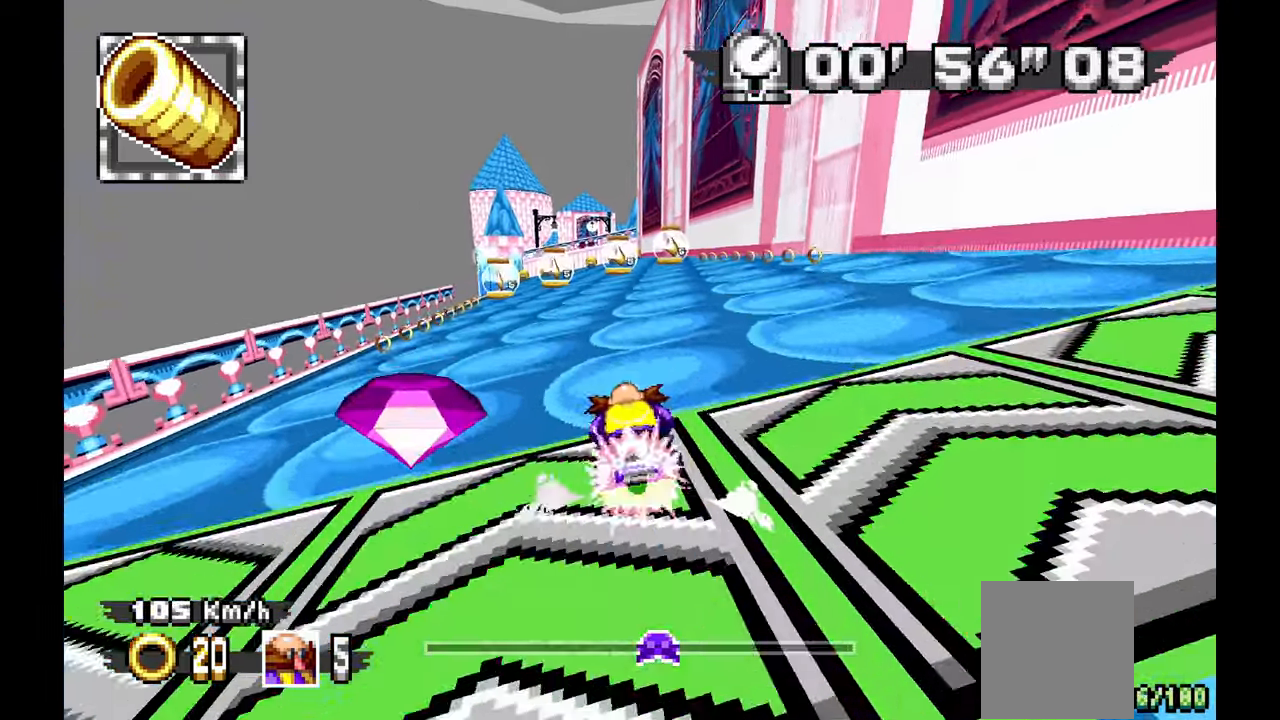
{"dt_ms": 500, "buttons": [], "left_stick": "center", "events": [[300, "left_stick", "up-left"], [433, "left_stick", "center"]]}
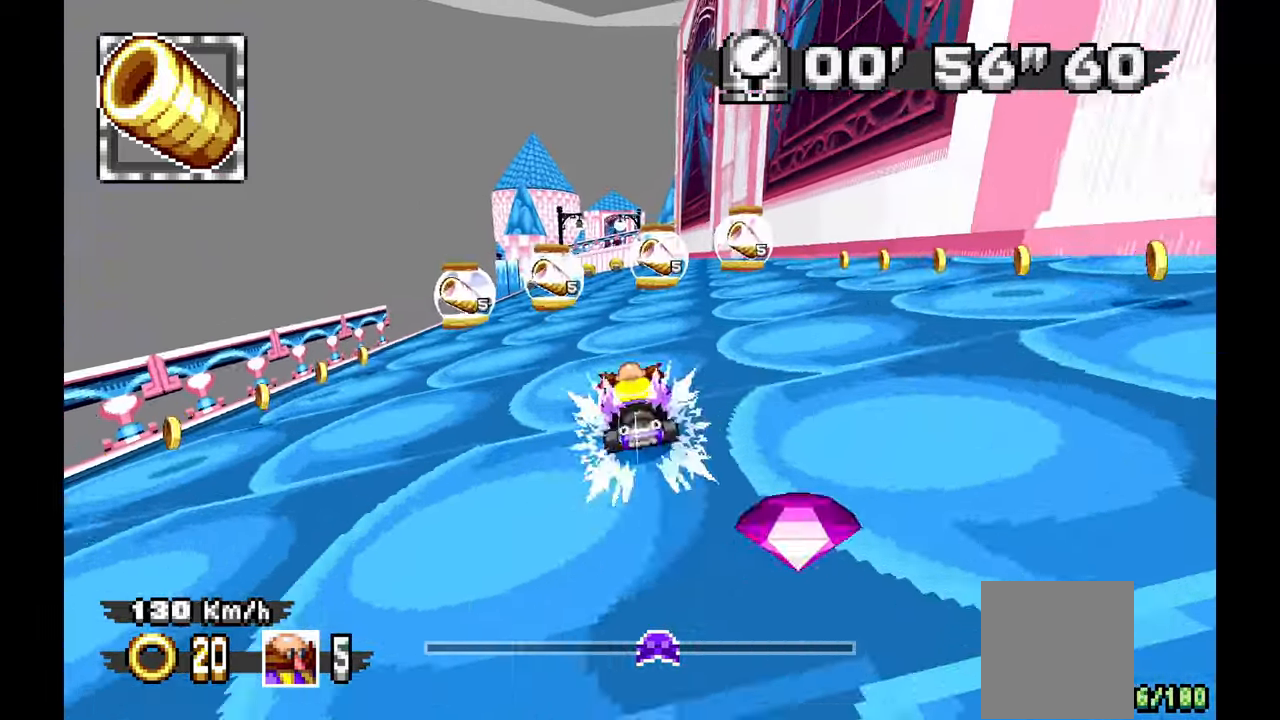
{"dt_ms": 500, "buttons": [], "left_stick": "center", "events": []}
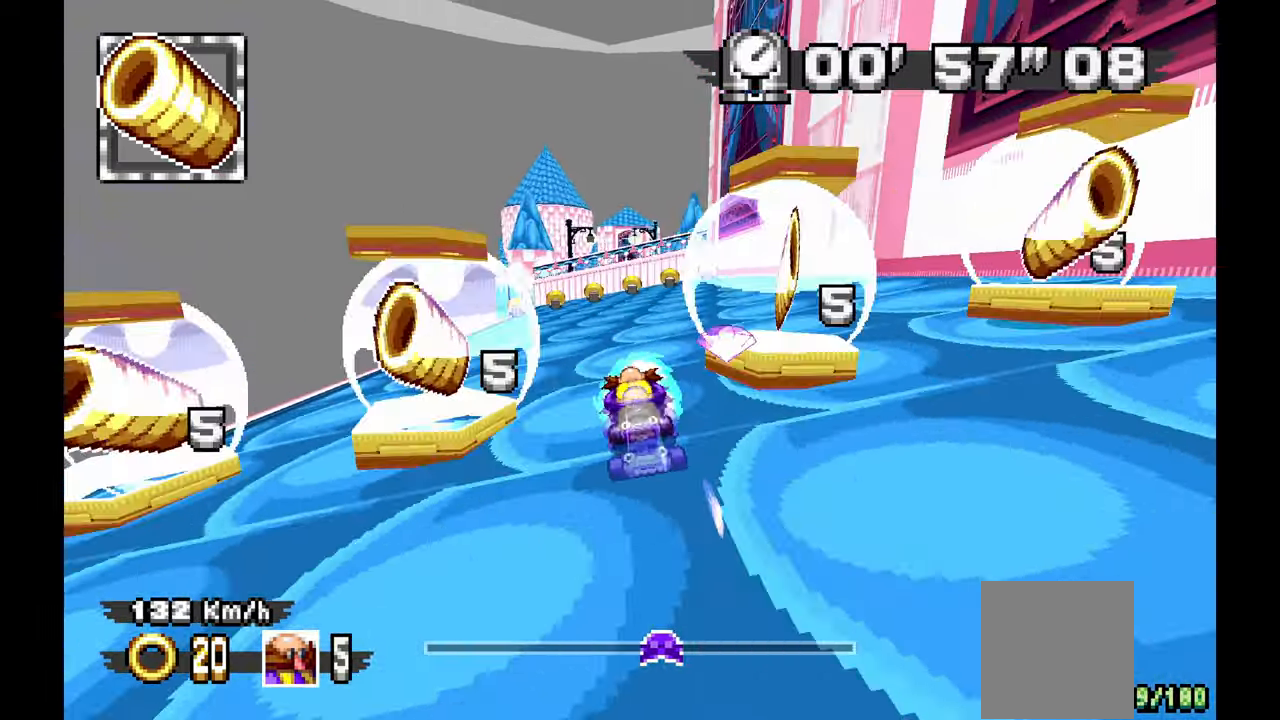
{"dt_ms": 500, "buttons": [], "left_stick": "center", "events": [[200, "left_stick", "right"], [250, "X", "down"], [300, "X", "up"], [383, "left_stick", "center"]]}
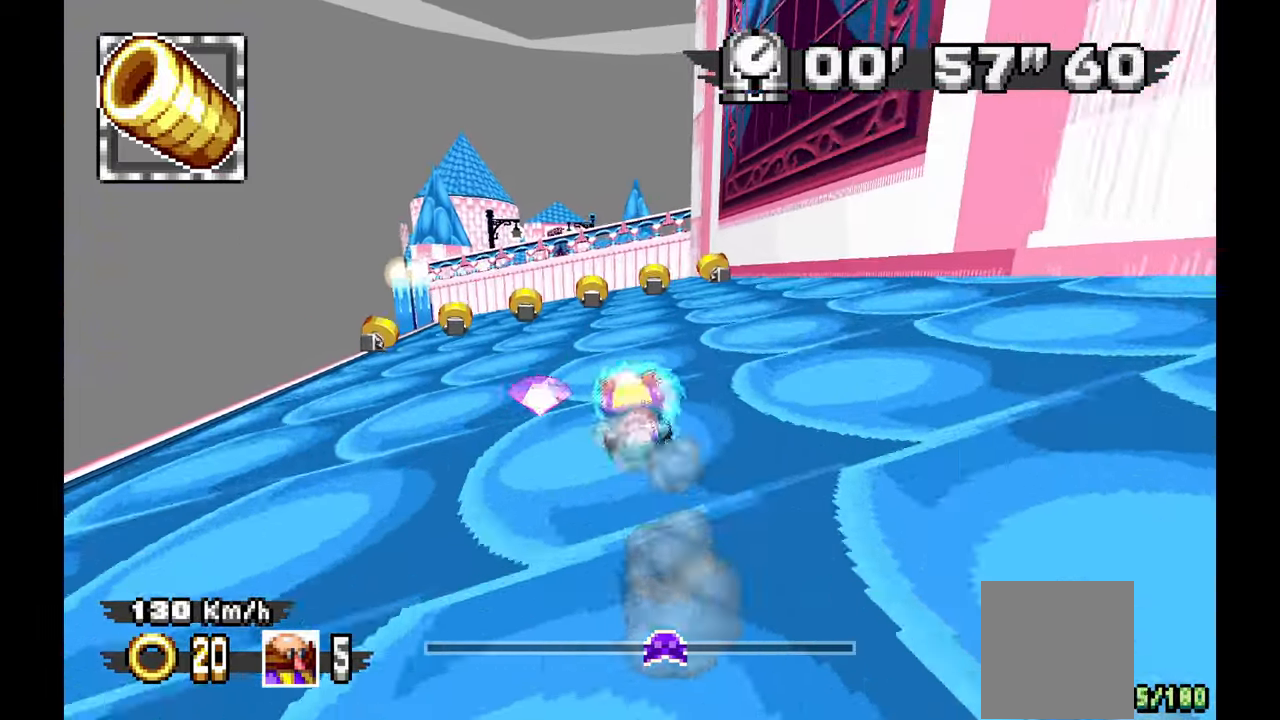
{"dt_ms": 500, "buttons": [], "left_stick": "center", "events": [[50, "left_stick", "up-left"], [200, "left_stick", "center"]]}
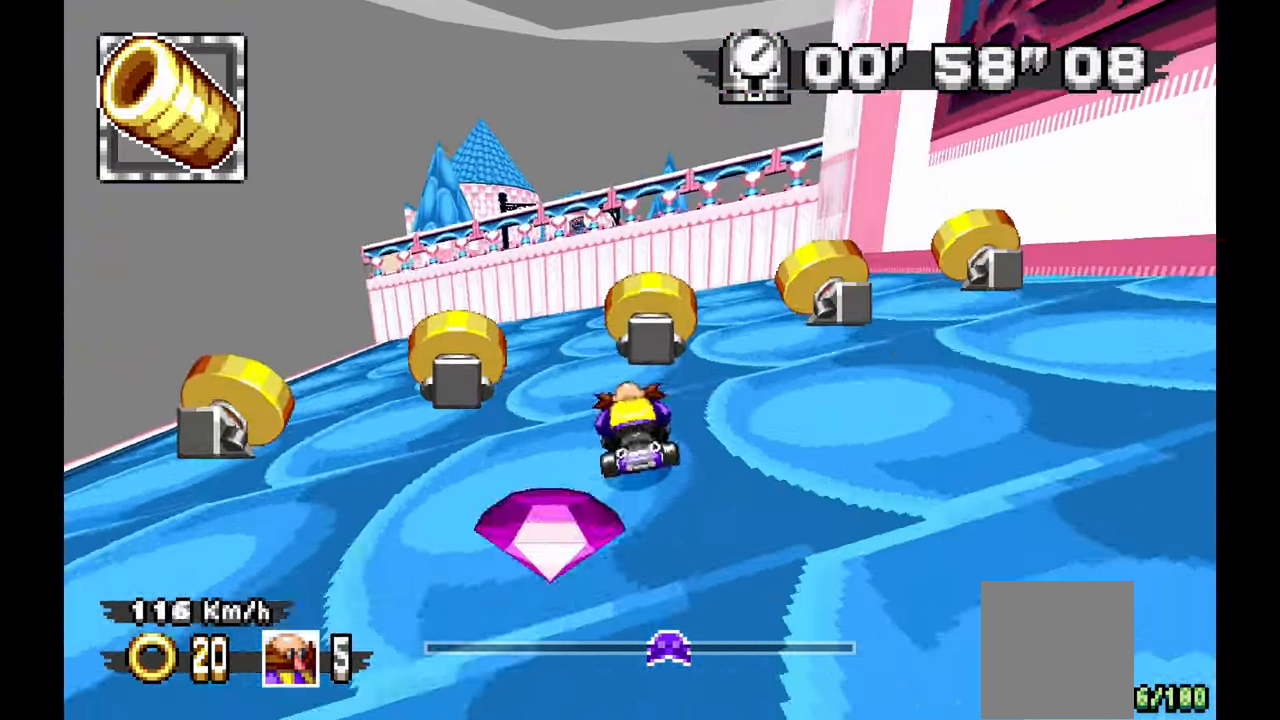
{"dt_ms": 500, "buttons": [], "left_stick": "center", "events": []}
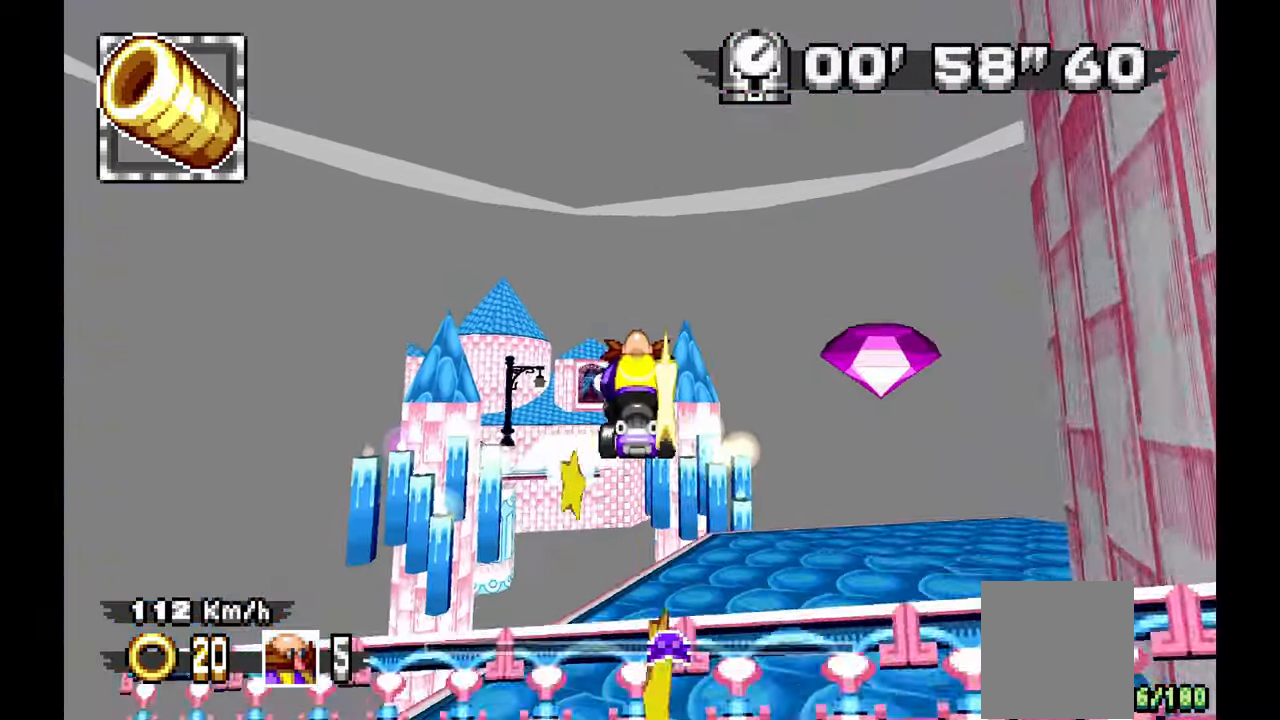
{"dt_ms": 500, "buttons": [], "left_stick": "up-left"}
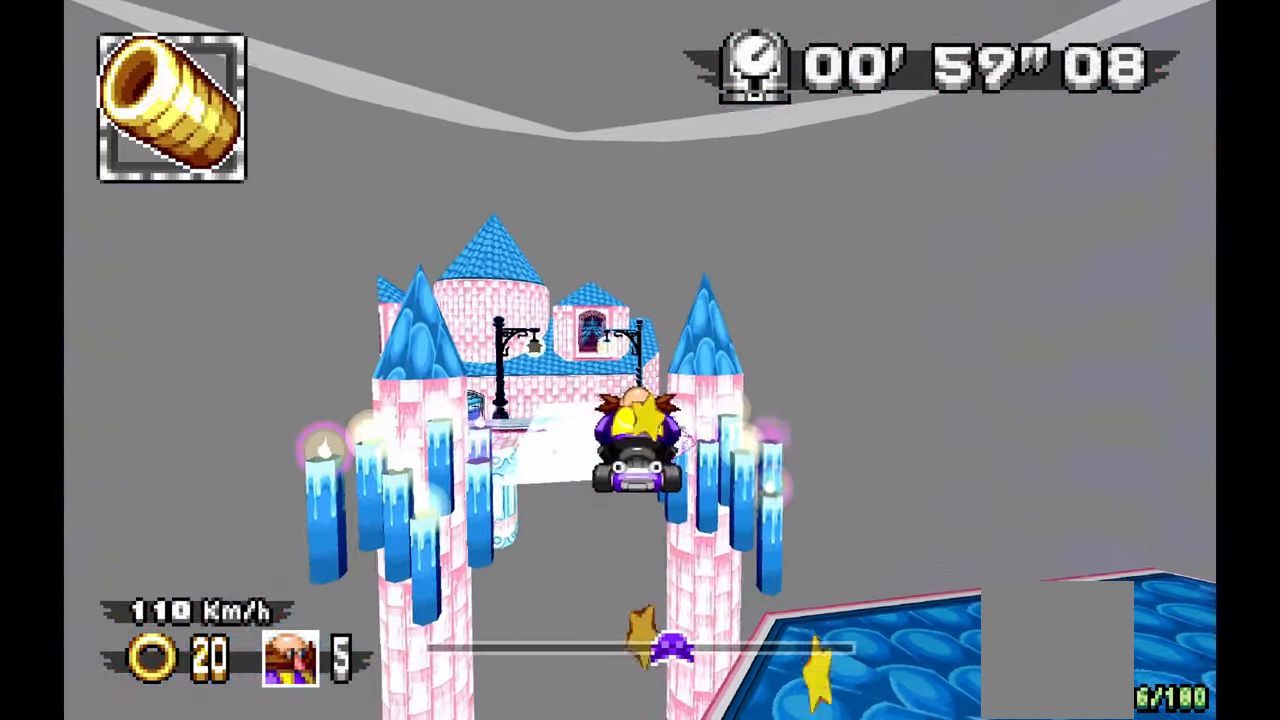
{"dt_ms": 500, "buttons": [], "left_stick": "up-left", "events": [[150, "left_stick", "center"], [383, "left_stick", "up-left"]]}
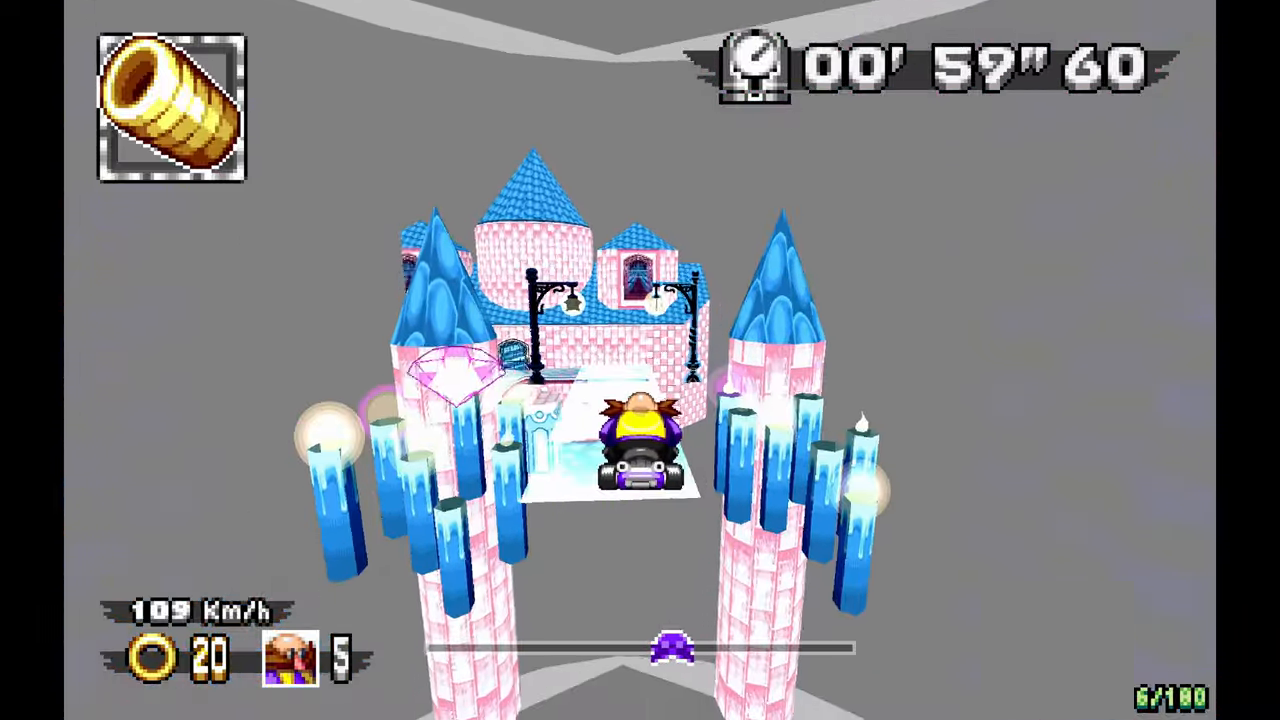
{"dt_ms": 500, "buttons": [], "left_stick": "center"}
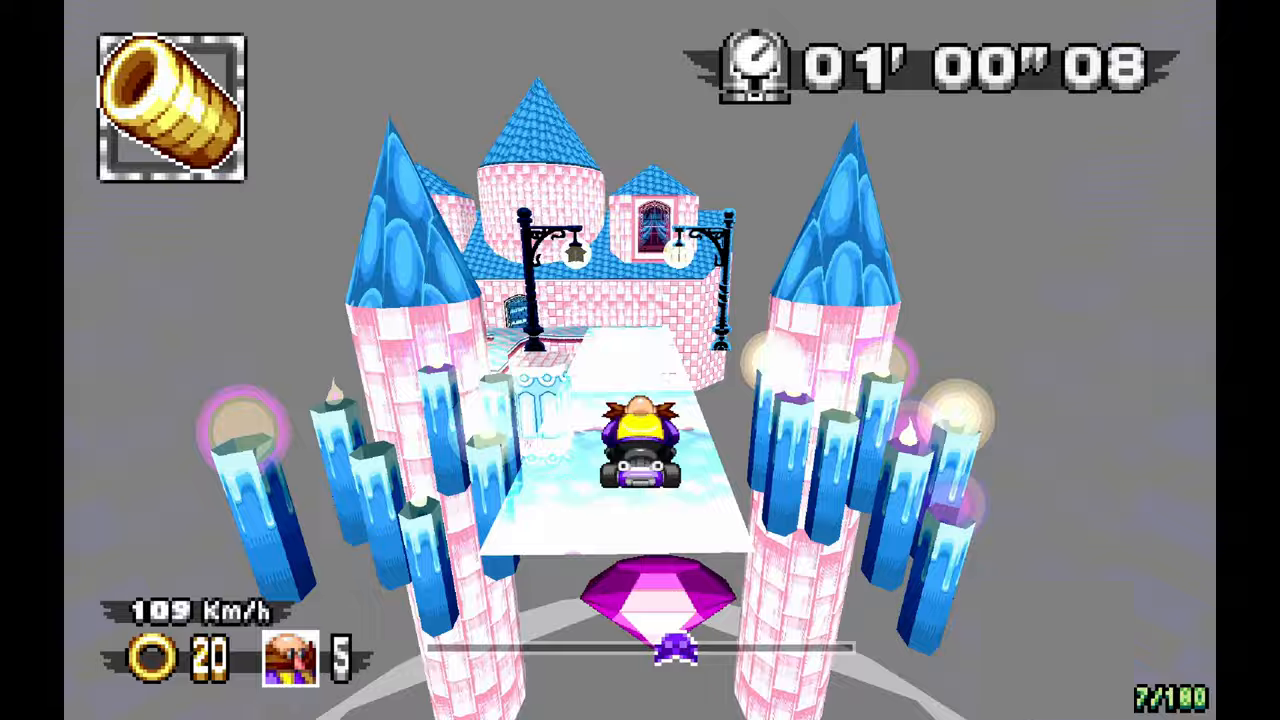
{"dt_ms": 500, "buttons": [], "left_stick": "center", "events": []}